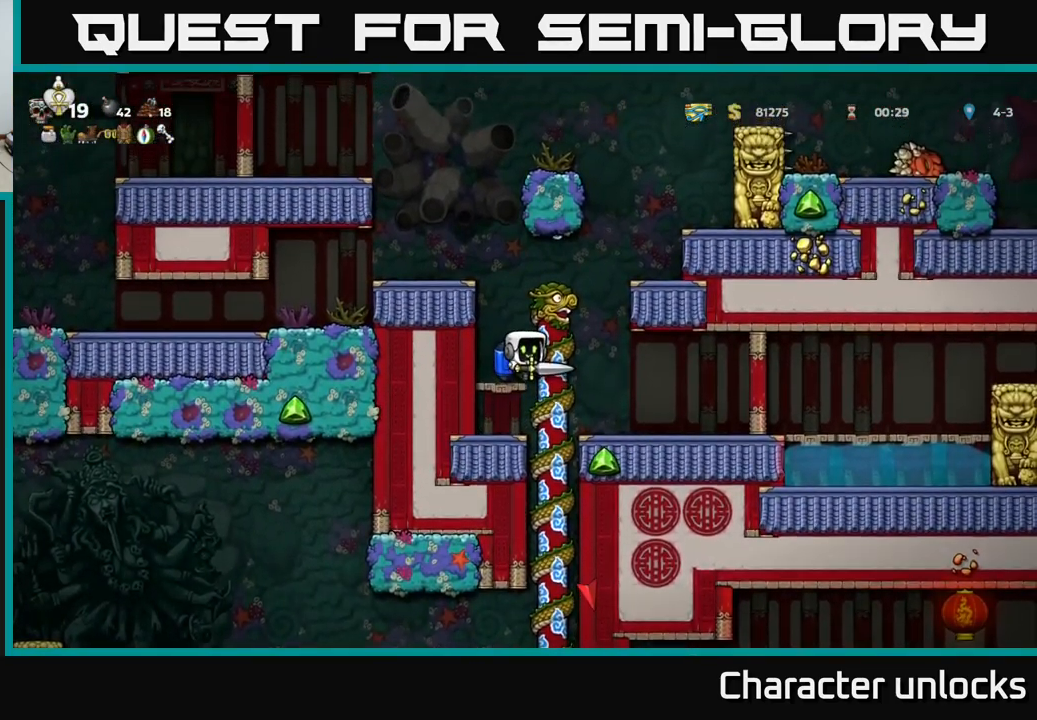
Gameplay with a controller (Xbox layout); each line is a JSON object with the inputs held at the frame after it. "events" lists button and stick changes between this image and that frame as [ms after this image, input, new state], when the widget could be followed in between. Not read: right_stick.
{"buttons": ["A"], "left_stick": "center", "events": [[83, "DPAD_RIGHT", "down"], [166, "DPAD_RIGHT", "up"], [166, "DPAD_UP", "down"], [300, "DPAD_UP", "up"], [350, "DPAD_DOWN", "down"], [416, "A", "down"], [483, "DPAD_DOWN", "up"]]}
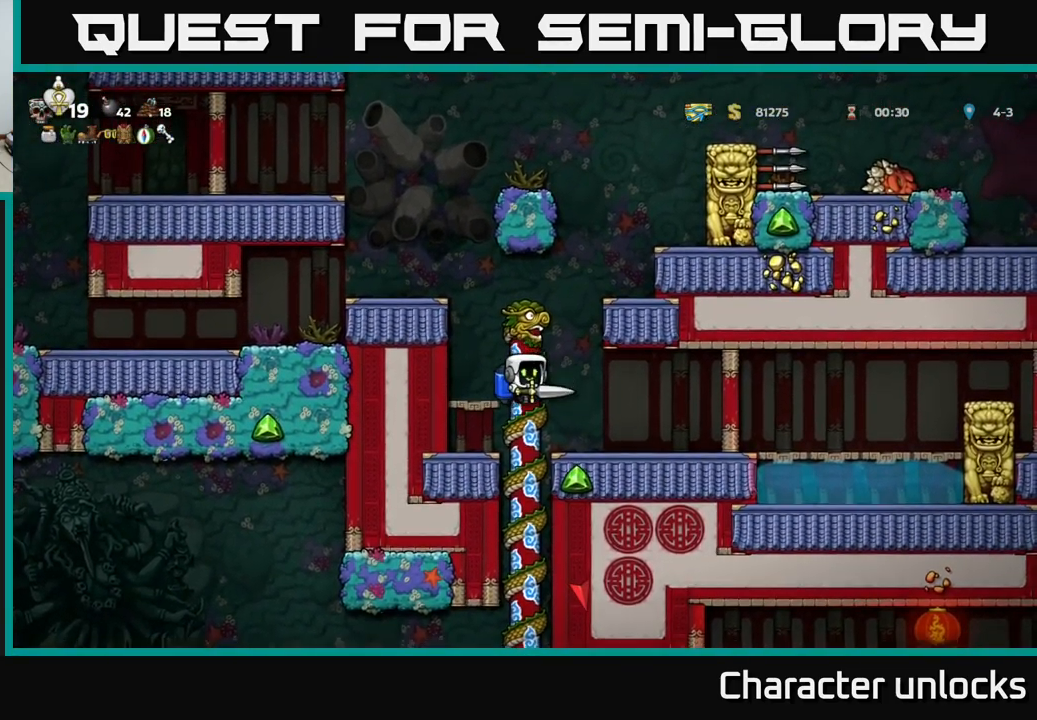
{"buttons": [], "left_stick": "center", "events": [[16, "A", "up"], [366, "DPAD_UP", "down"], [466, "DPAD_UP", "up"]]}
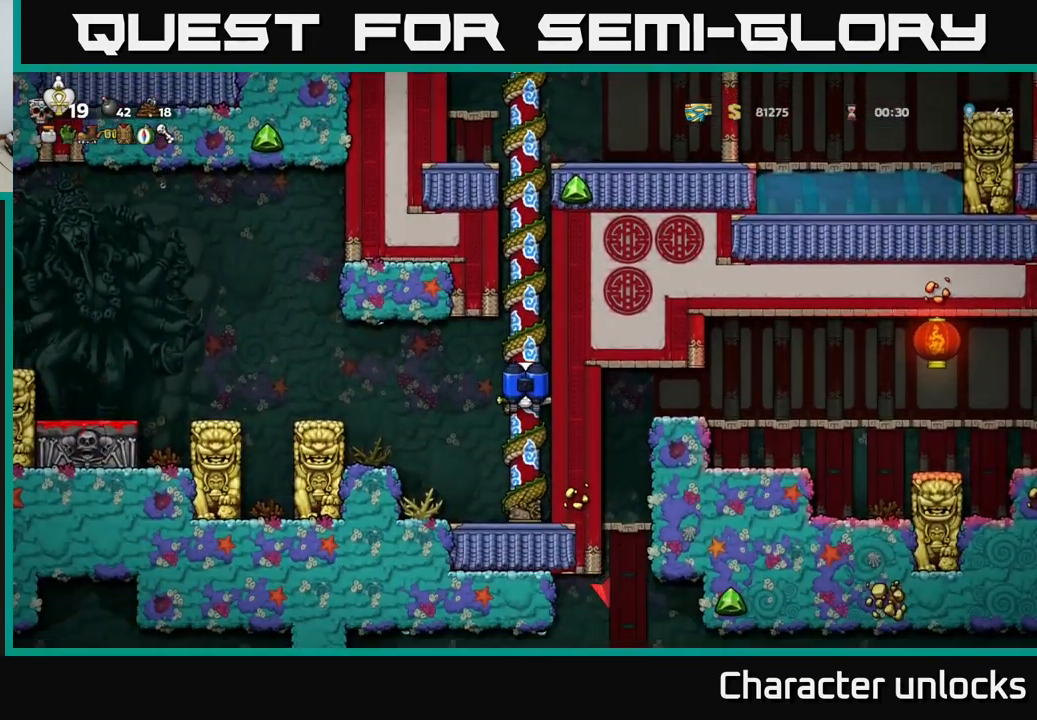
{"buttons": ["DPAD_LEFT"], "left_stick": "center", "events": [[350, "DPAD_DOWN", "down"], [400, "A", "down"], [400, "DPAD_DOWN", "up"], [417, "DPAD_LEFT", "down"], [467, "A", "up"]]}
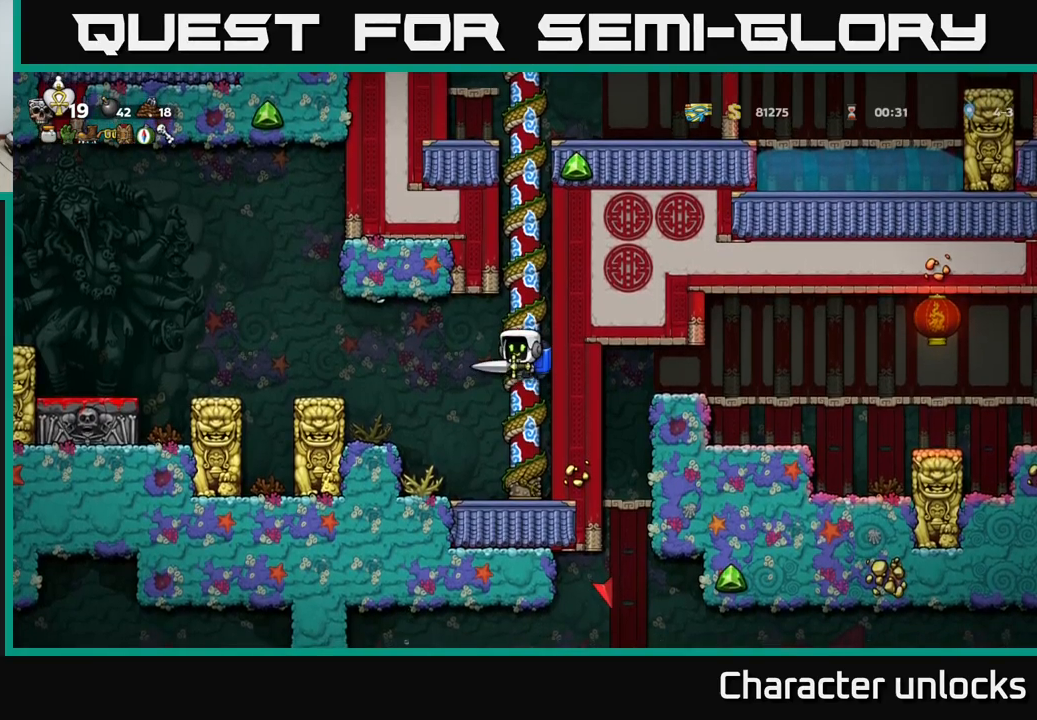
{"buttons": ["DPAD_LEFT"], "left_stick": "center", "events": [[50, "A", "down"], [150, "A", "up"], [333, "A", "down"], [467, "A", "up"]]}
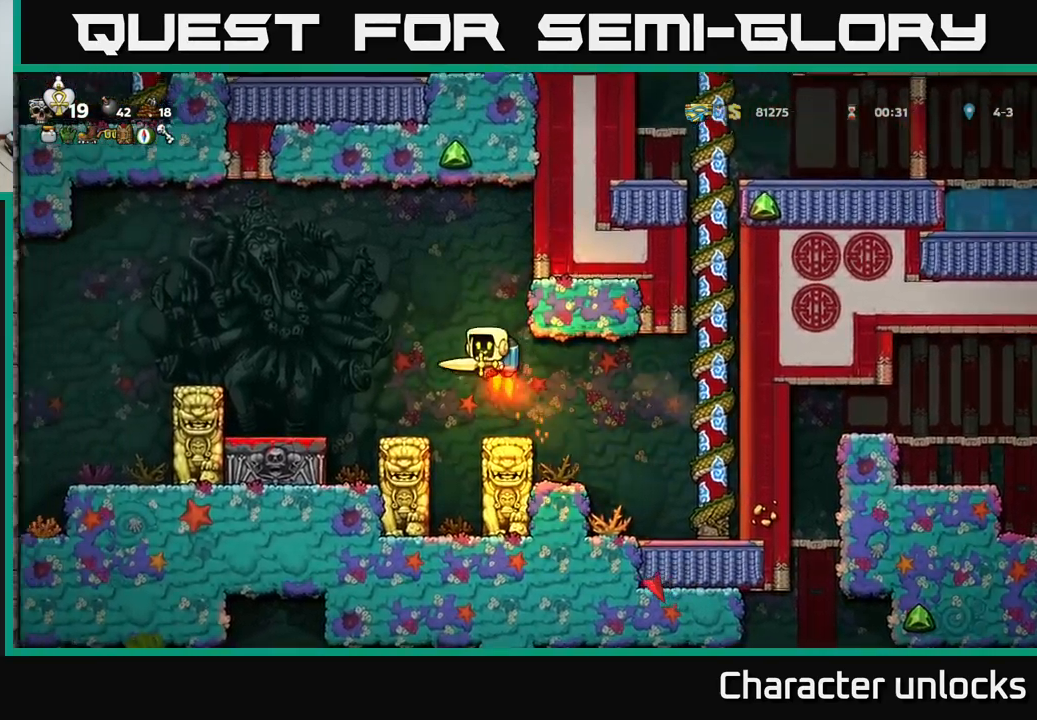
{"buttons": ["DPAD_LEFT"], "left_stick": "center", "events": [[100, "A", "down"], [200, "A", "up"]]}
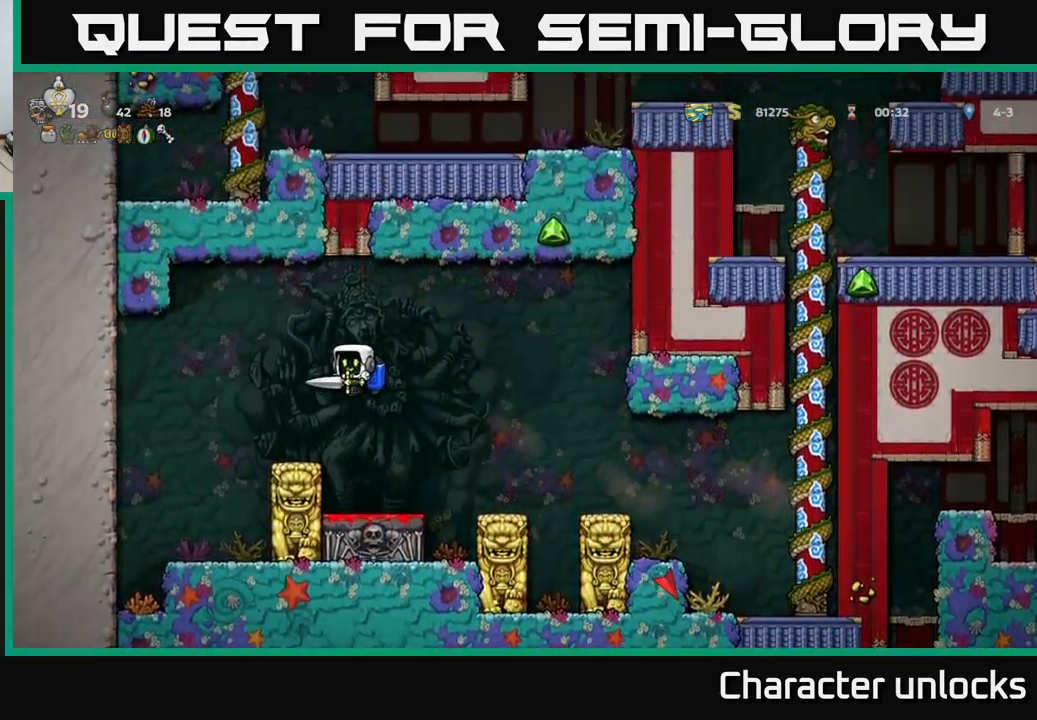
{"buttons": [], "left_stick": "center", "events": [[450, "DPAD_LEFT", "up"]]}
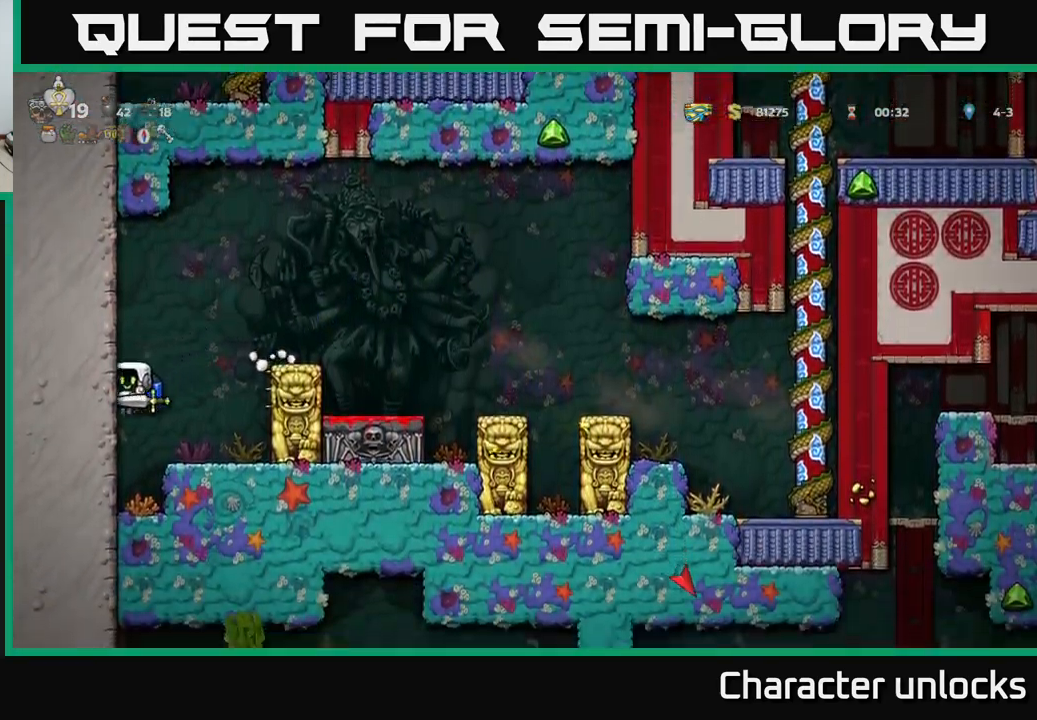
{"buttons": ["DPAD_DOWN"], "left_stick": "center", "events": [[167, "DPAD_DOWN", "down"]]}
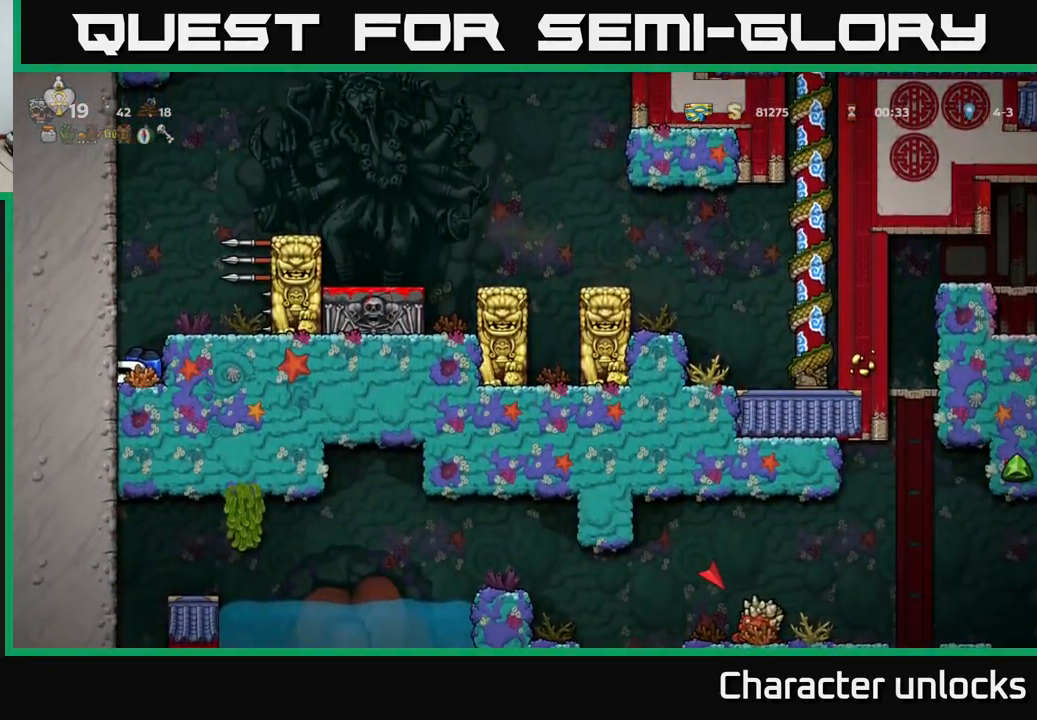
{"buttons": ["DPAD_DOWN"], "left_stick": "center", "events": []}
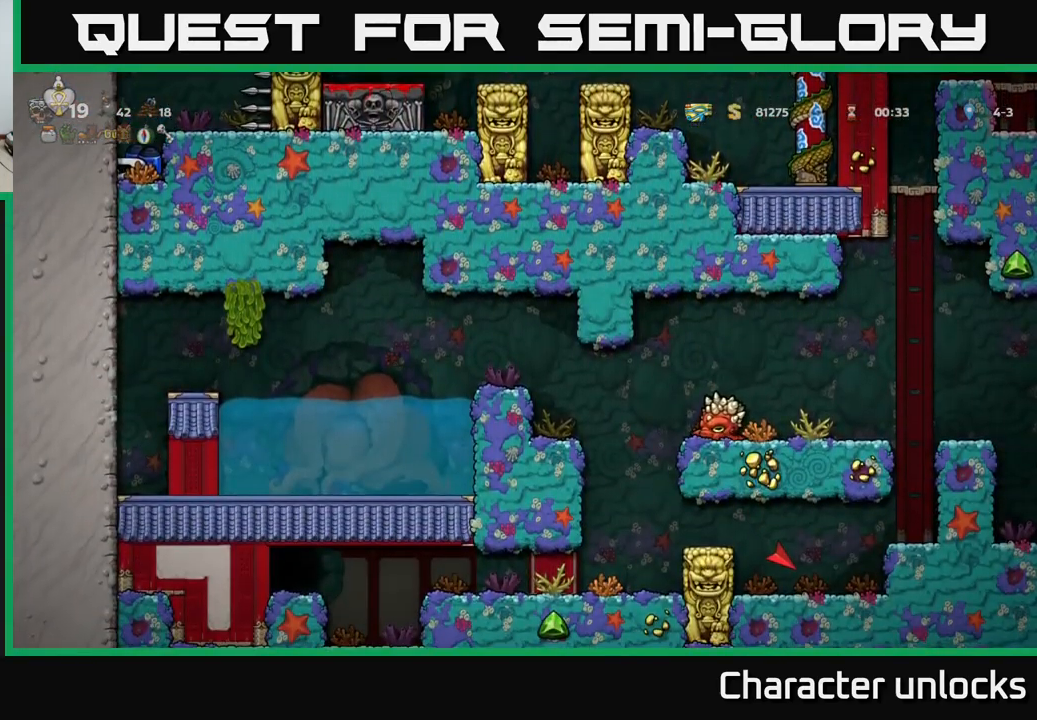
{"buttons": ["A"], "left_stick": "center", "events": [[350, "DPAD_DOWN", "up"], [500, "A", "down"]]}
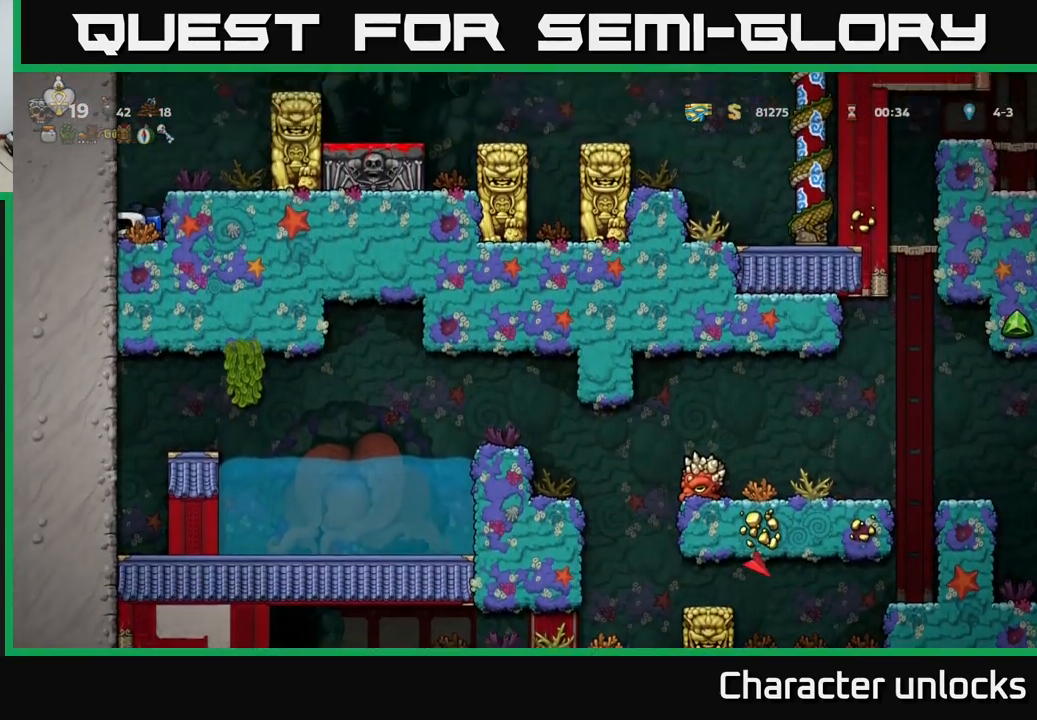
{"buttons": ["A", "DPAD_RIGHT"], "left_stick": "center", "events": [[133, "A", "up"], [200, "A", "down"], [300, "A", "up"], [350, "A", "down"], [383, "DPAD_RIGHT", "down"]]}
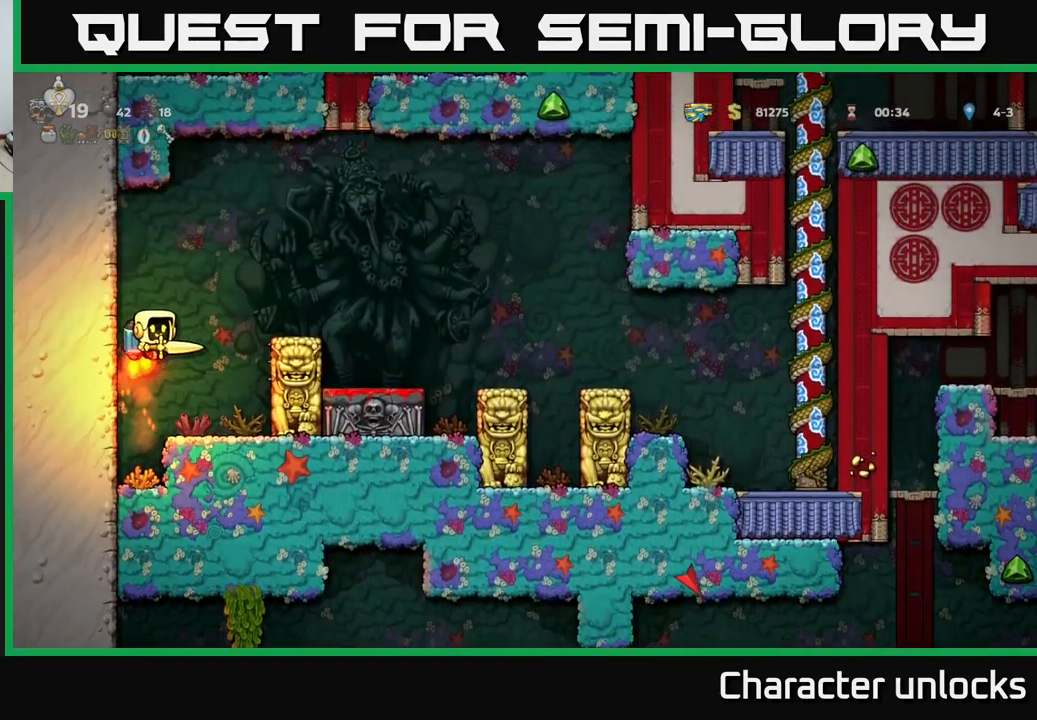
{"buttons": ["DPAD_RIGHT"], "left_stick": "center", "events": [[300, "A", "up"]]}
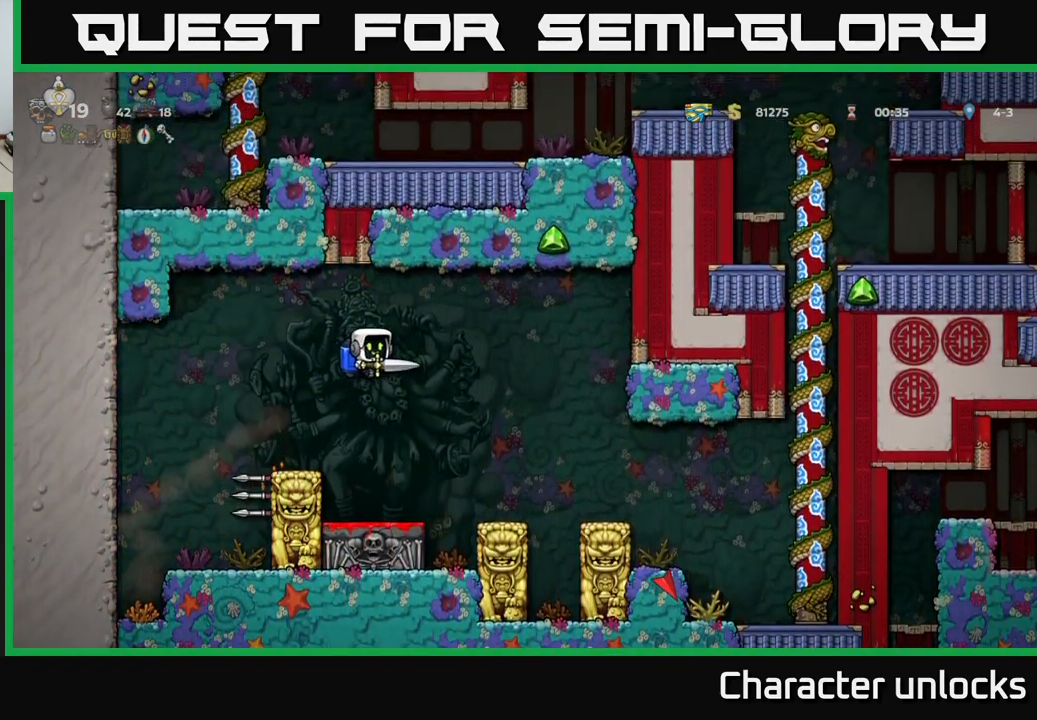
{"buttons": ["DPAD_RIGHT"], "left_stick": "center", "events": [[250, "A", "down"], [333, "A", "up"]]}
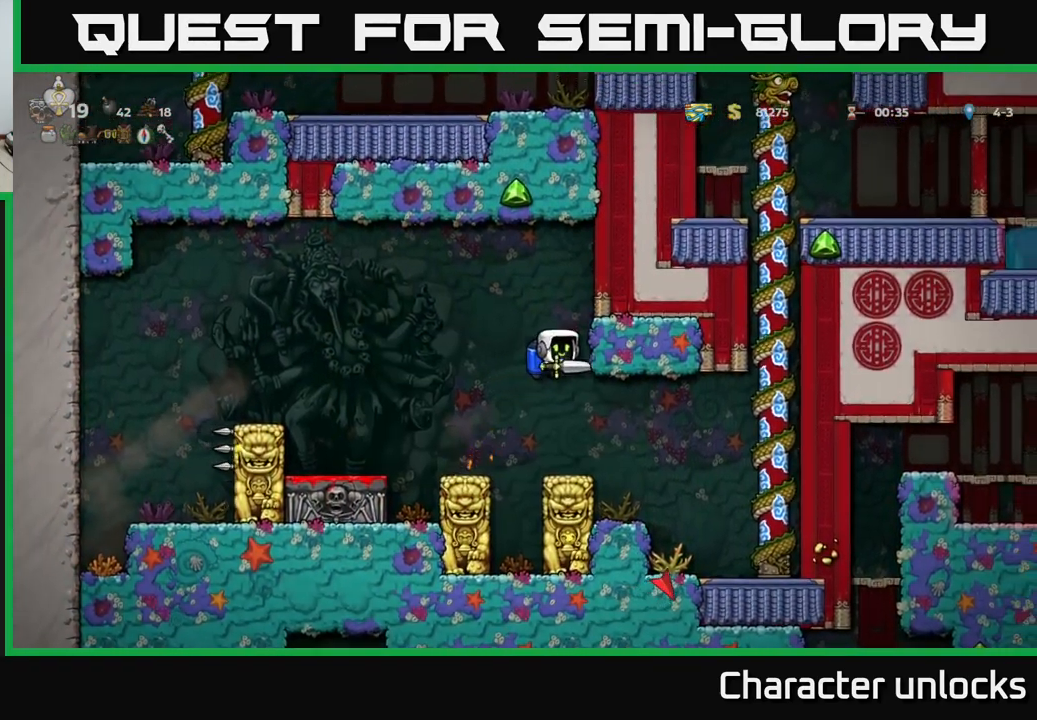
{"buttons": [], "left_stick": "center", "events": [[399, "DPAD_RIGHT", "up"]]}
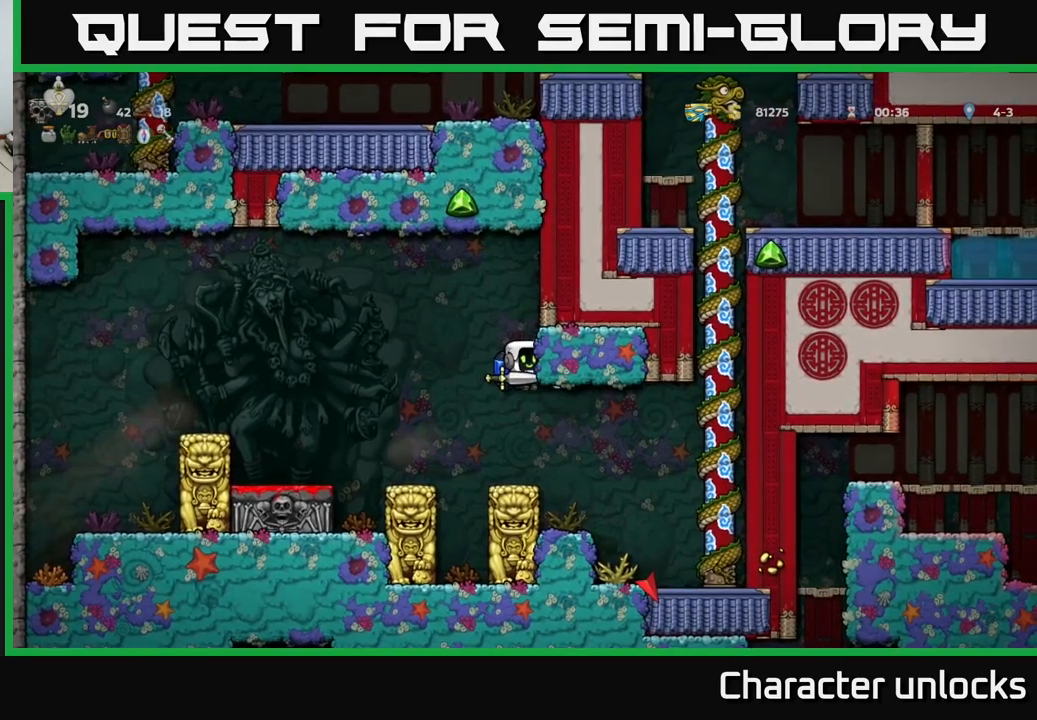
{"buttons": ["DPAD_RIGHT"], "left_stick": "center", "events": [[334, "DPAD_RIGHT", "down"], [384, "A", "down"], [484, "A", "up"]]}
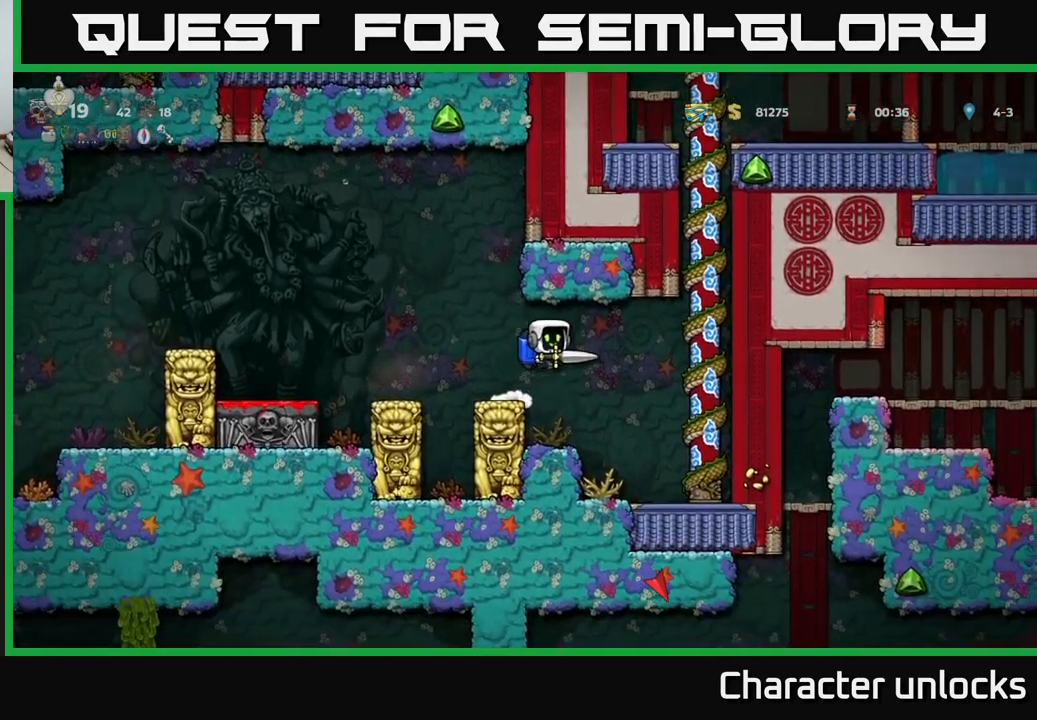
{"buttons": ["DPAD_UP"], "left_stick": "center", "events": [[234, "DPAD_UP", "down"], [250, "DPAD_RIGHT", "up"]]}
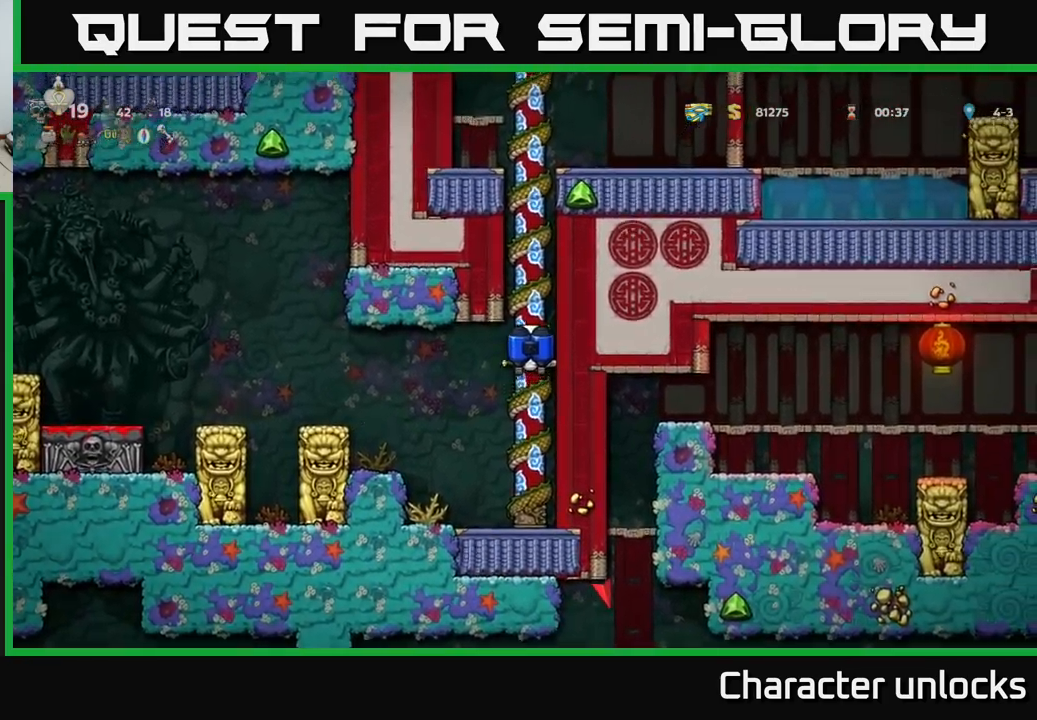
{"buttons": ["DPAD_UP"], "left_stick": "center", "events": []}
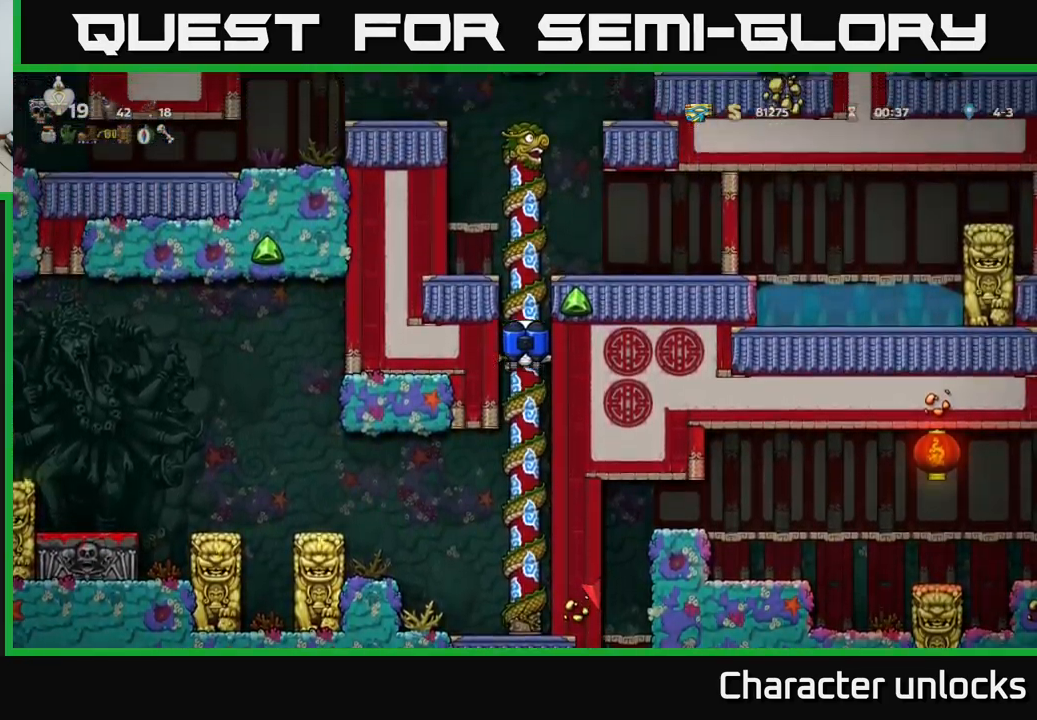
{"buttons": [], "left_stick": "center", "events": [[250, "A", "down"], [267, "DPAD_UP", "up"], [300, "DPAD_RIGHT", "down"], [417, "A", "up"], [500, "DPAD_RIGHT", "up"]]}
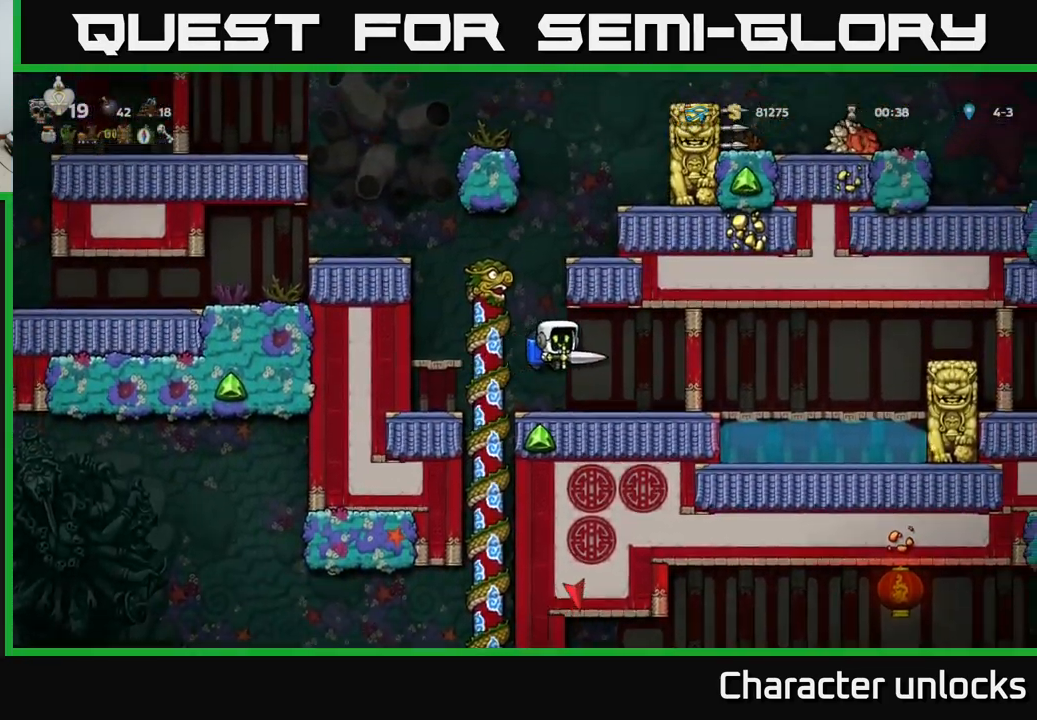
{"buttons": [], "left_stick": "center", "events": []}
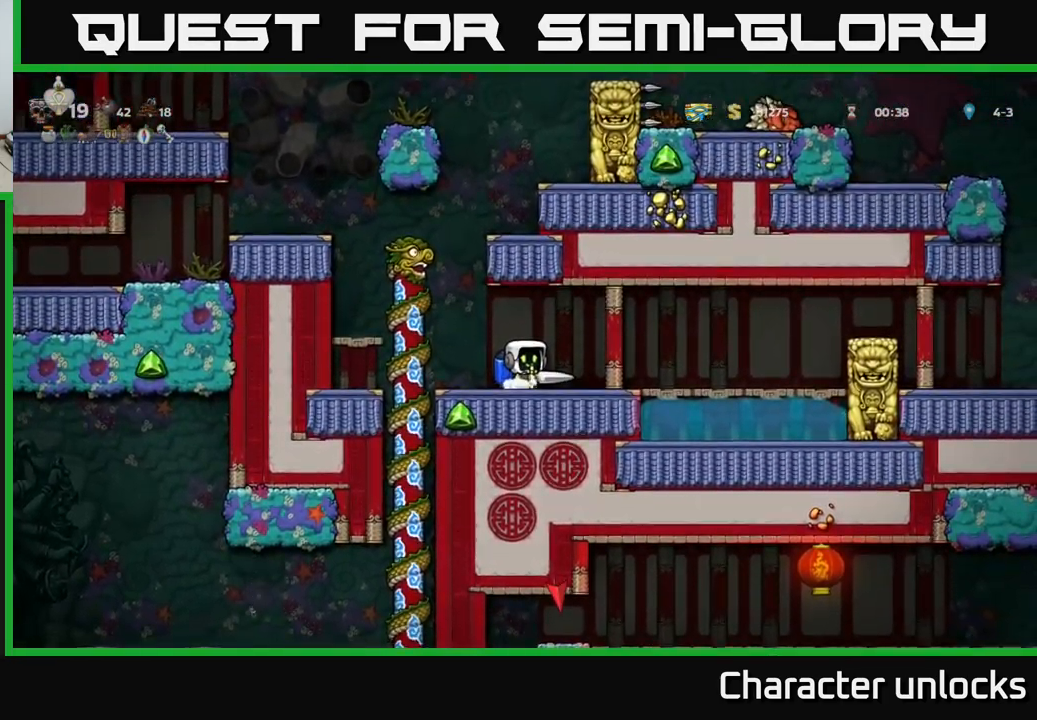
{"buttons": ["DPAD_RIGHT"], "left_stick": "center", "events": [[500, "DPAD_RIGHT", "down"]]}
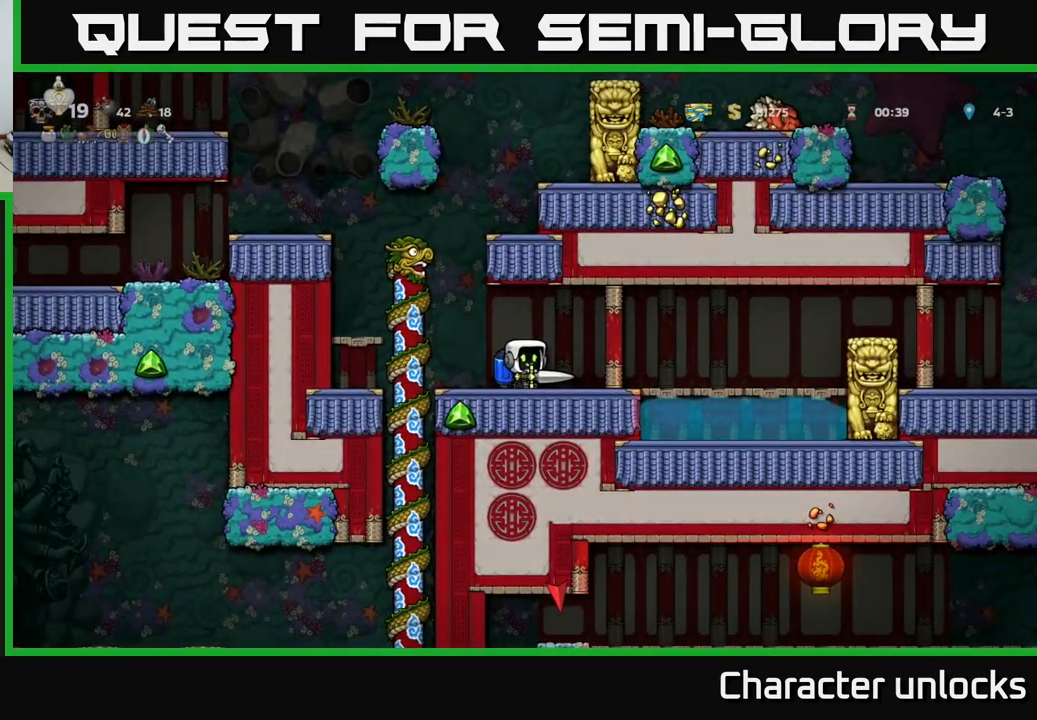
{"buttons": ["DPAD_LEFT"], "left_stick": "center", "events": [[250, "DPAD_RIGHT", "up"], [317, "DPAD_LEFT", "down"]]}
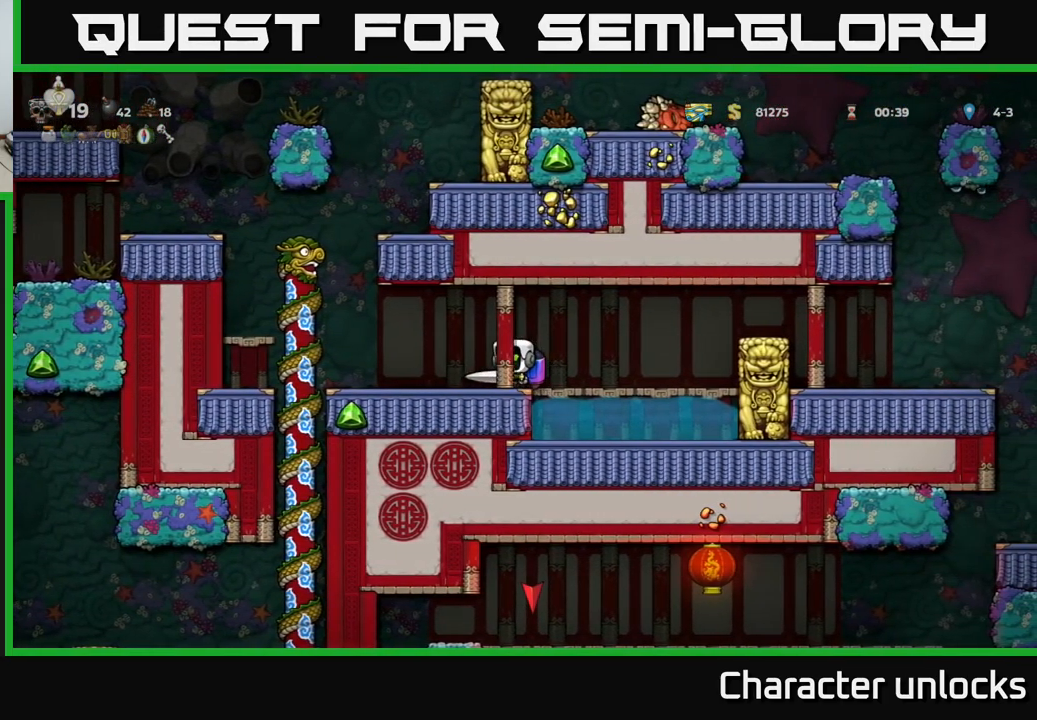
{"buttons": ["DPAD_UP"], "left_stick": "center", "events": [[250, "A", "down"], [350, "DPAD_UP", "down"], [434, "A", "up"], [434, "DPAD_LEFT", "up"]]}
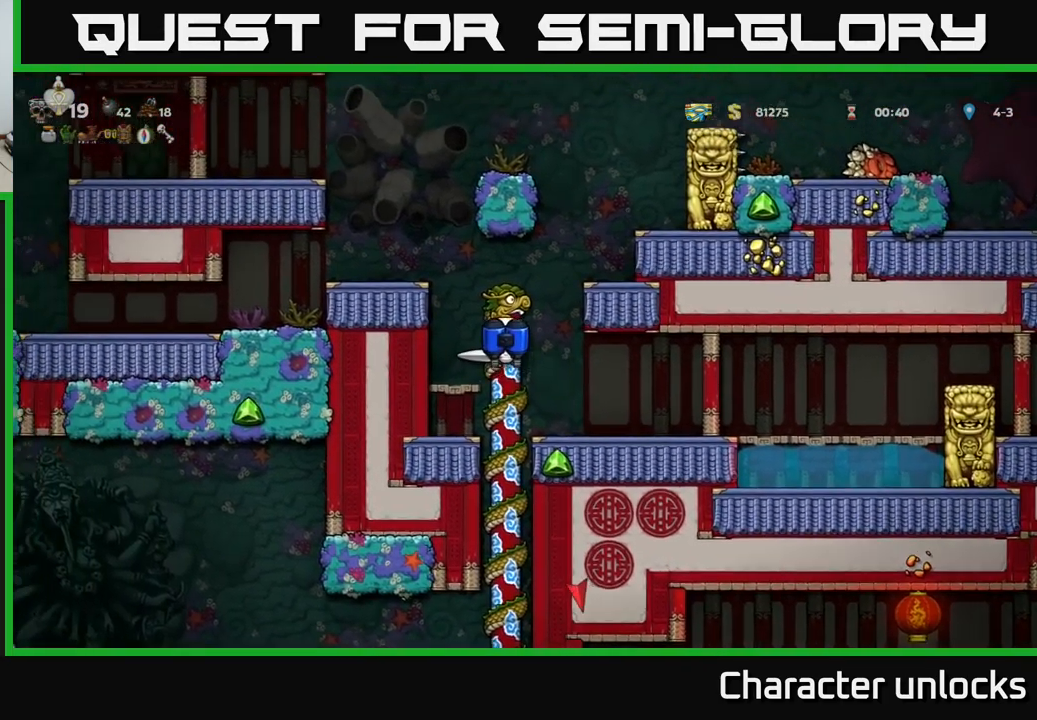
{"buttons": [], "left_stick": "center", "events": [[100, "DPAD_UP", "up"]]}
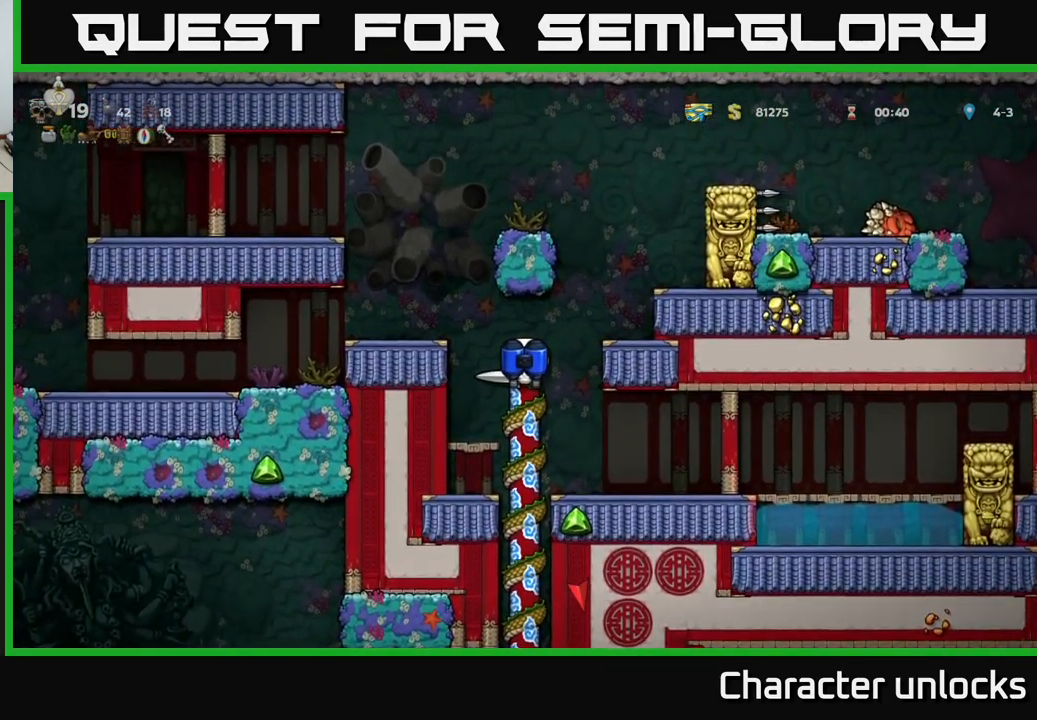
{"buttons": ["DPAD_RIGHT"], "left_stick": "center", "events": [[201, "DPAD_DOWN", "down"], [234, "A", "down"], [234, "DPAD_DOWN", "up"], [234, "DPAD_RIGHT", "down"], [317, "A", "up"]]}
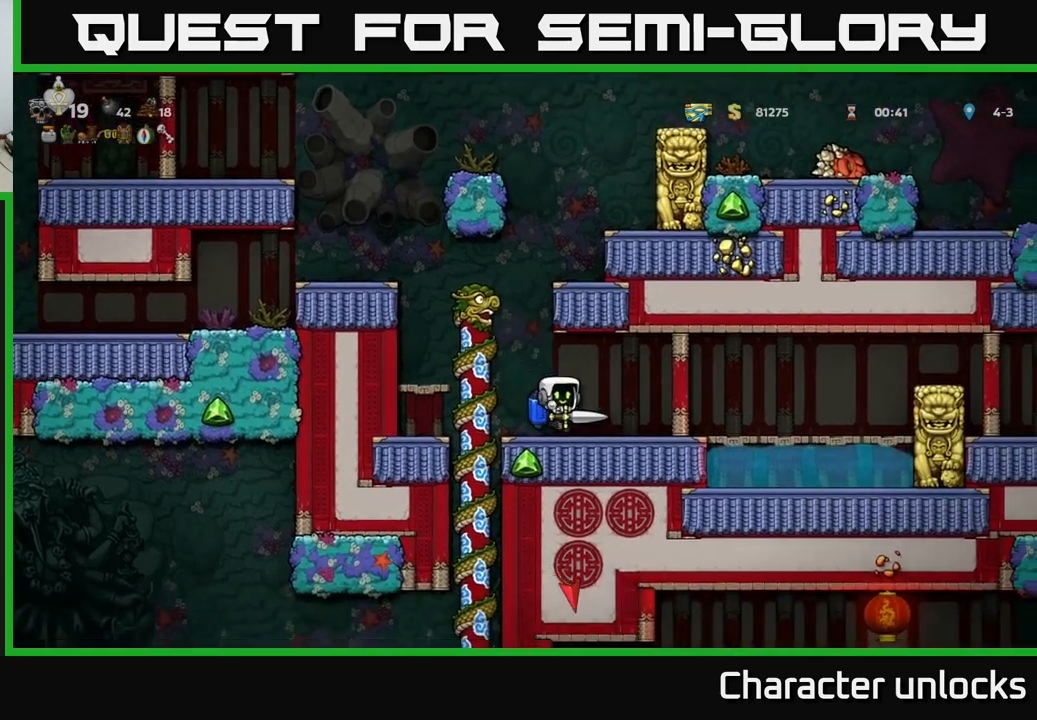
{"buttons": ["DPAD_RIGHT"], "left_stick": "center", "events": [[316, "A", "down"], [433, "A", "up"]]}
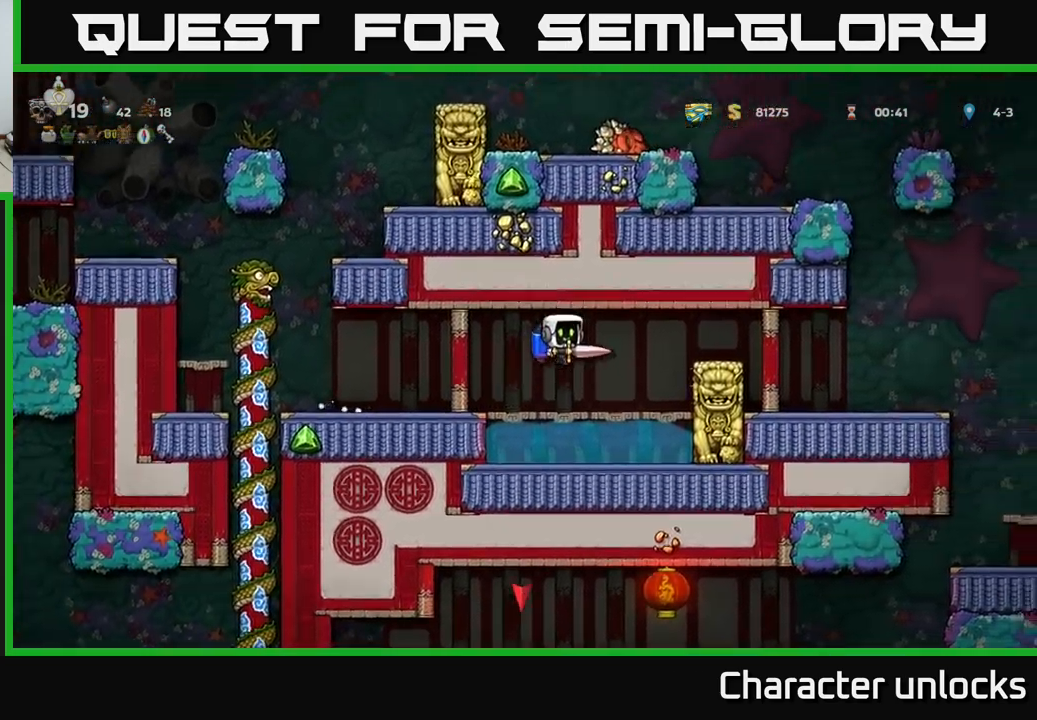
{"buttons": ["DPAD_RIGHT"], "left_stick": "center", "events": [[33, "A", "down"], [100, "A", "up"], [166, "A", "down"], [316, "A", "up"]]}
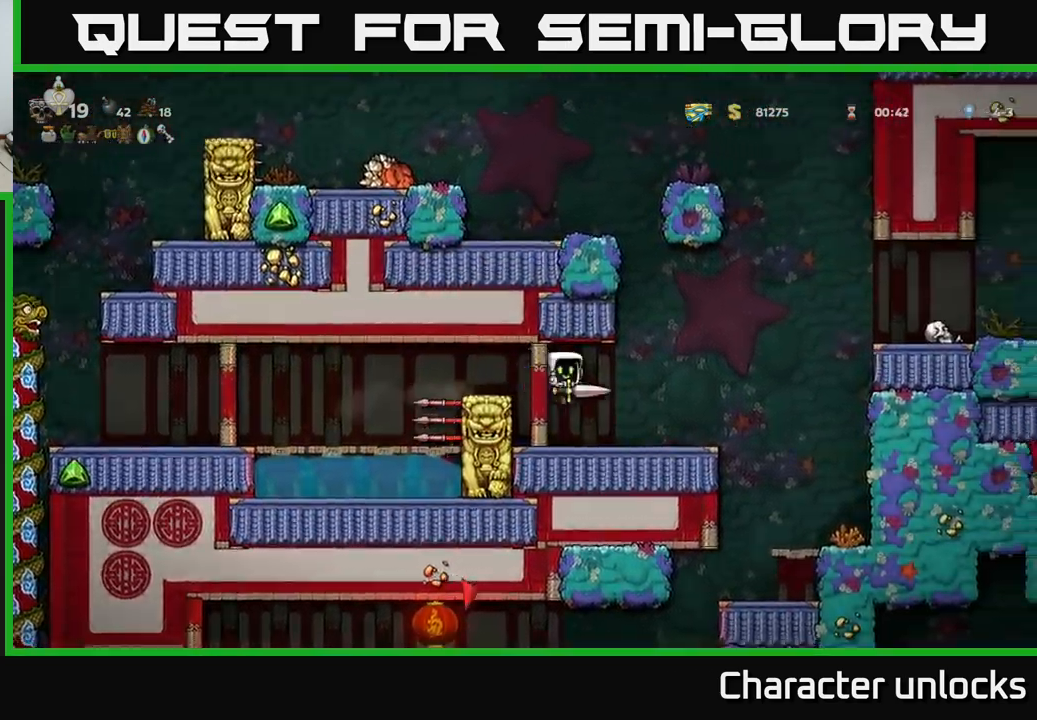
{"buttons": ["A"], "left_stick": "center", "events": [[66, "DPAD_RIGHT", "up"], [316, "DPAD_RIGHT", "down"], [333, "A", "down"], [383, "A", "up"], [466, "A", "down"], [483, "DPAD_RIGHT", "up"]]}
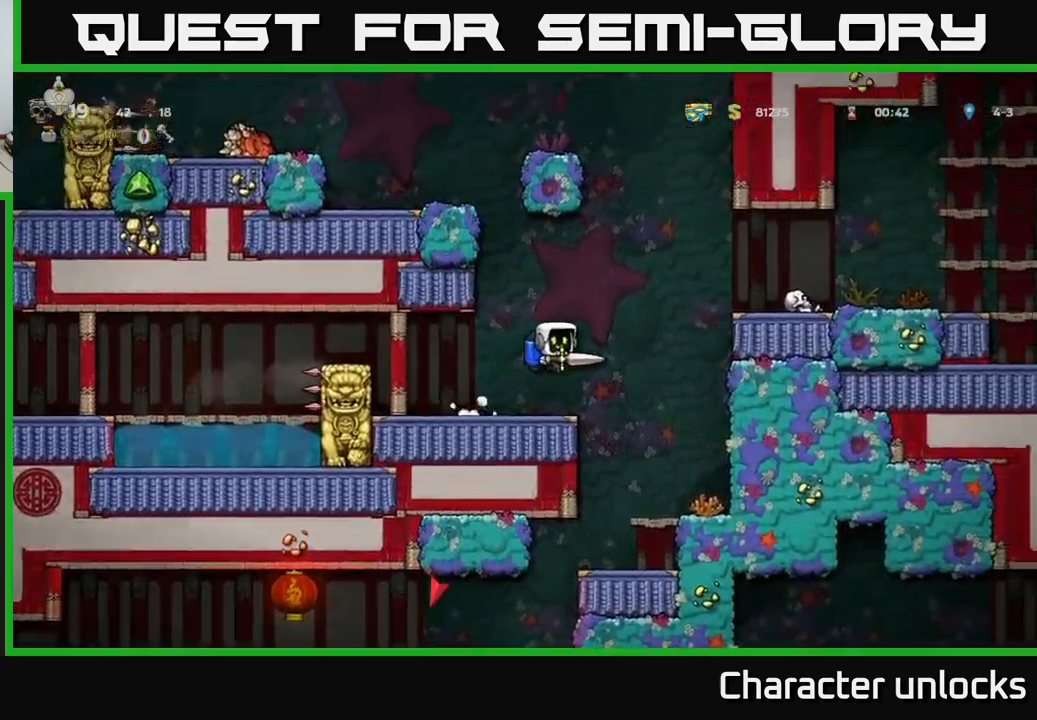
{"buttons": ["A"], "left_stick": "center", "events": []}
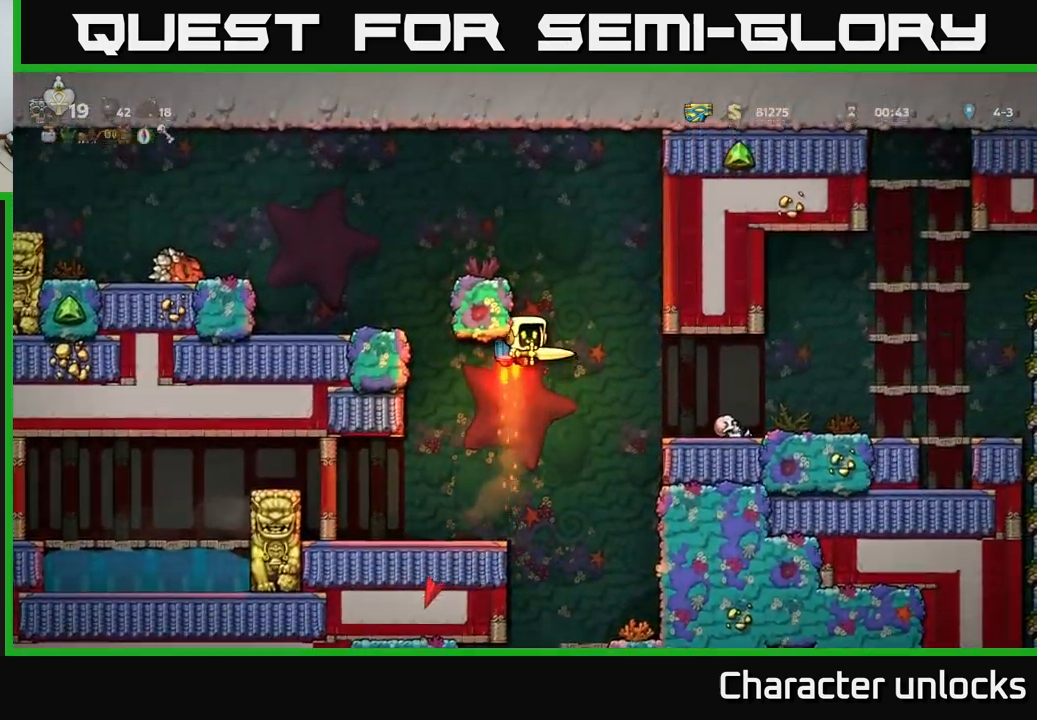
{"buttons": [], "left_stick": "center", "events": [[266, "A", "up"], [266, "DPAD_LEFT", "down"], [350, "DPAD_LEFT", "up"]]}
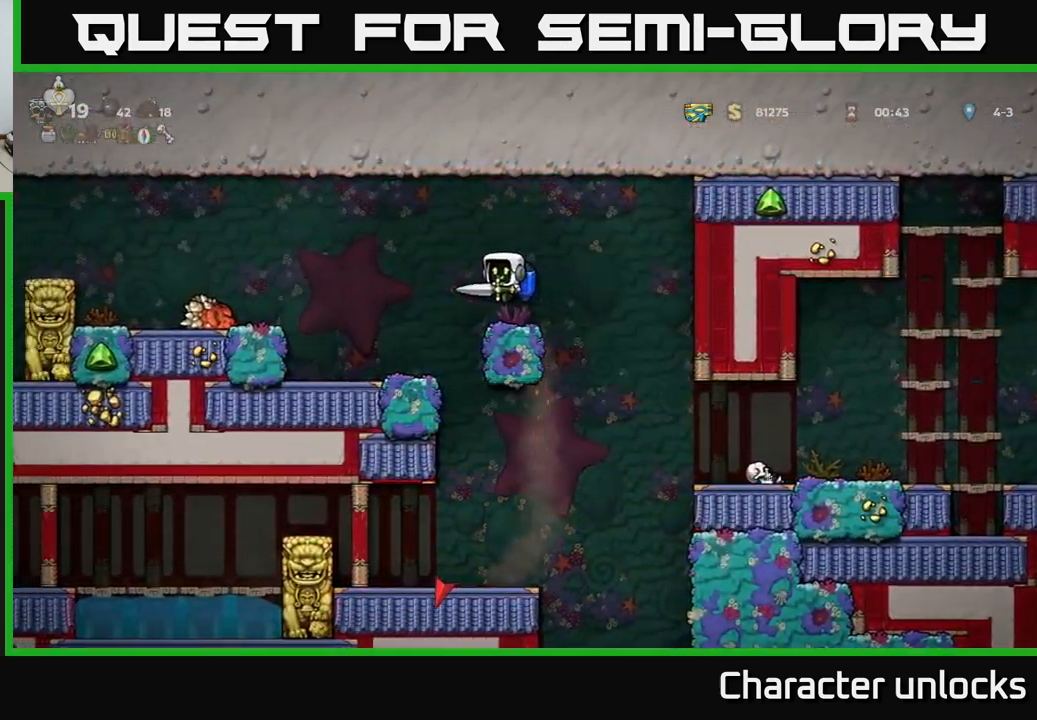
{"buttons": ["A", "DPAD_RIGHT"], "left_stick": "center", "events": [[433, "A", "down"], [433, "DPAD_RIGHT", "down"]]}
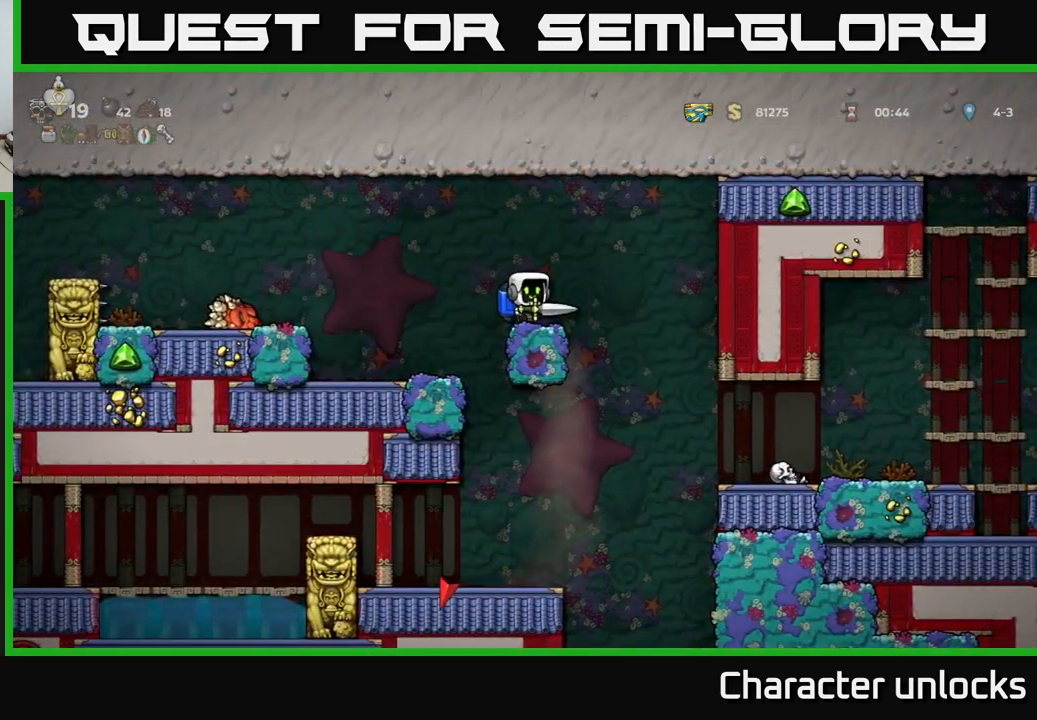
{"buttons": ["DPAD_RIGHT"], "left_stick": "center", "events": [[33, "A", "up"], [300, "DPAD_RIGHT", "up"], [483, "DPAD_RIGHT", "down"]]}